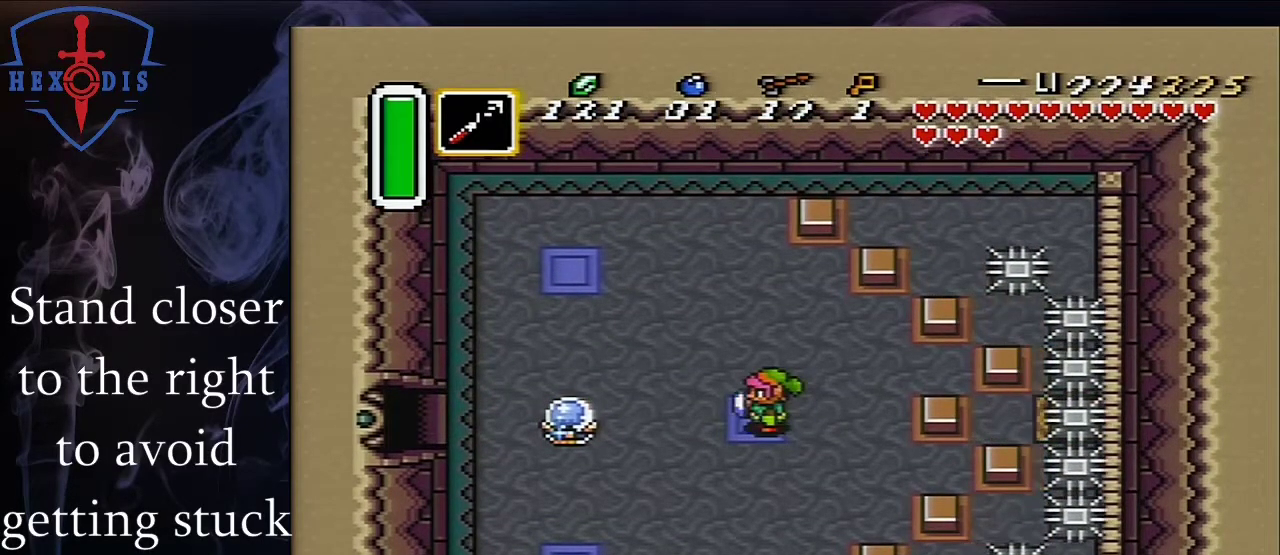
Gameplay with a controller (Nintendo layout); each line is a JSON object with the inputs held at the frame after it. "events" lists button and stick changes between this image and that frame as [ms after this image, input, new state], when the widget could be followed in between. Not read: L3 R3.
{"buttons": ["DPAD_LEFT"], "events": []}
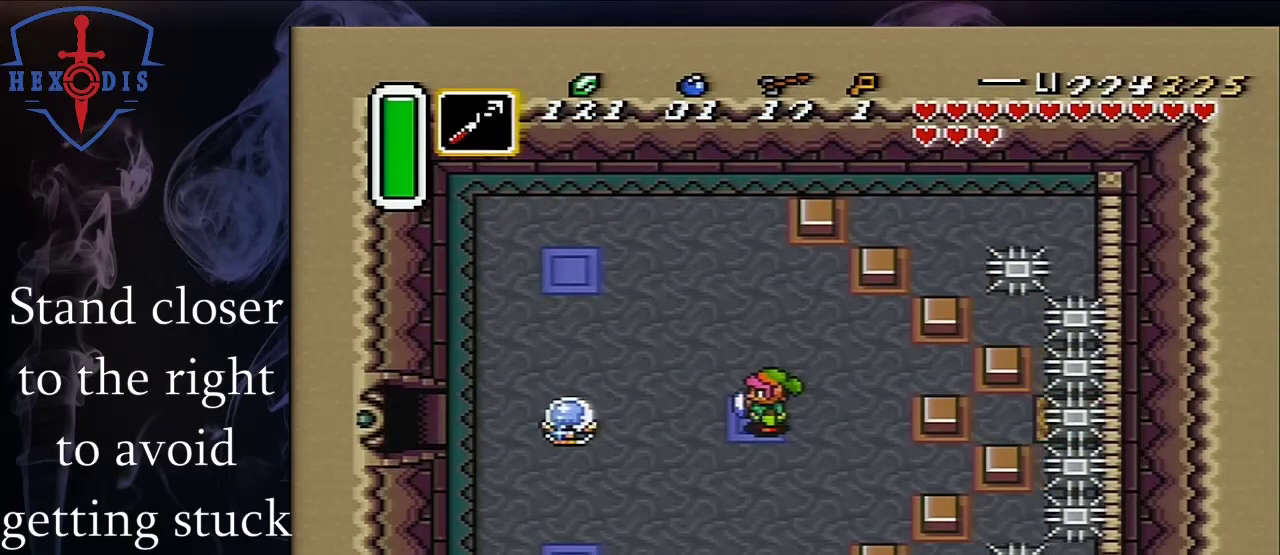
{"buttons": ["DPAD_LEFT"], "events": []}
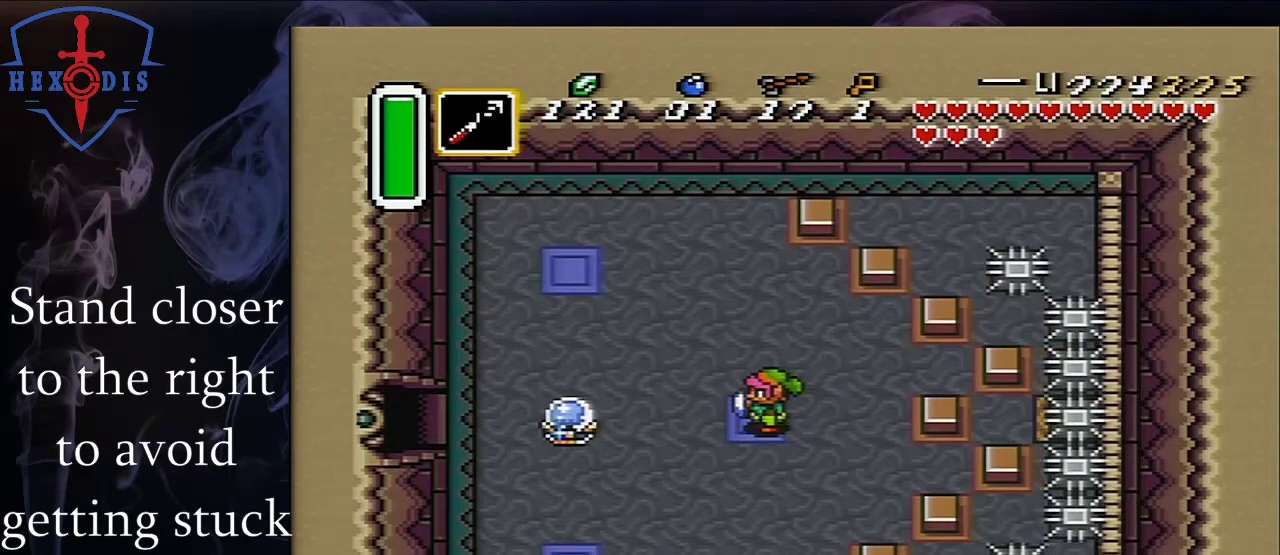
{"buttons": ["DPAD_LEFT"], "events": []}
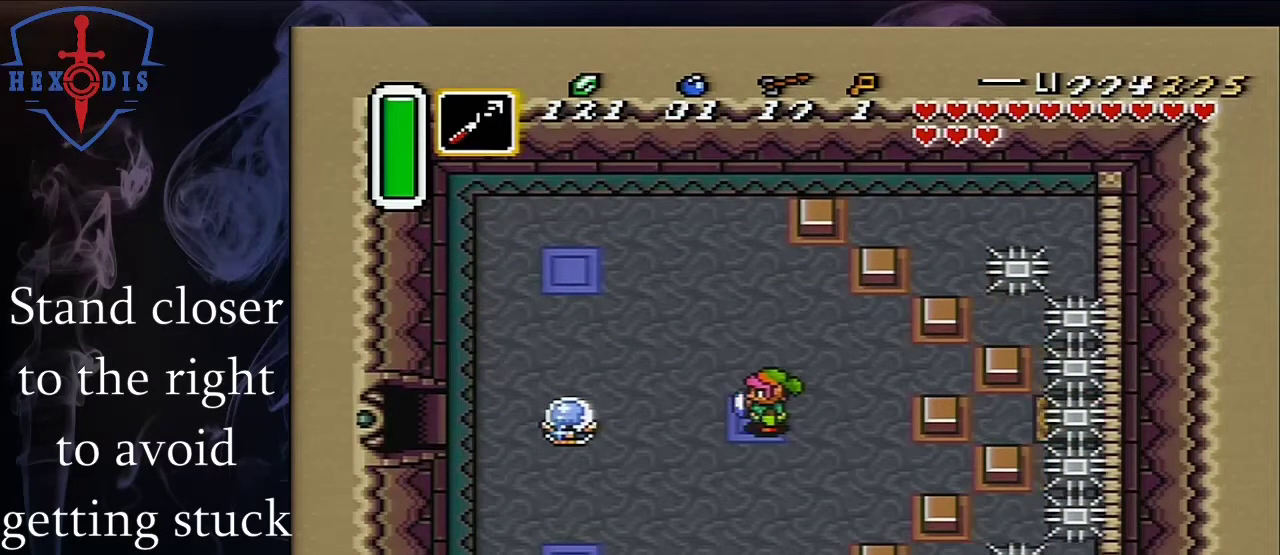
{"buttons": ["DPAD_LEFT"], "events": []}
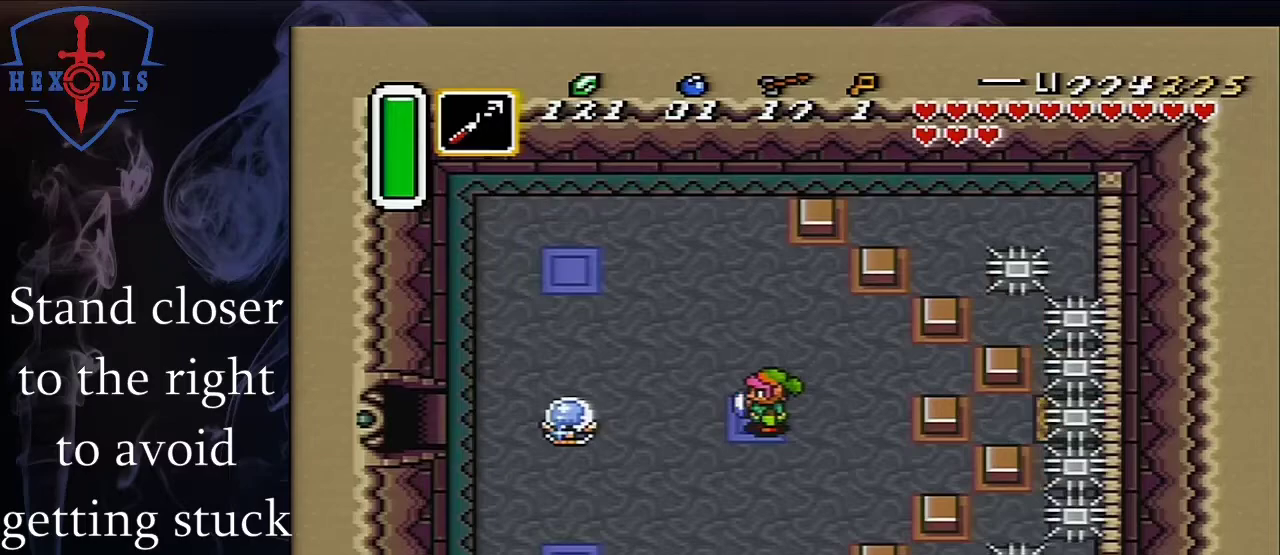
{"buttons": ["DPAD_LEFT"], "events": []}
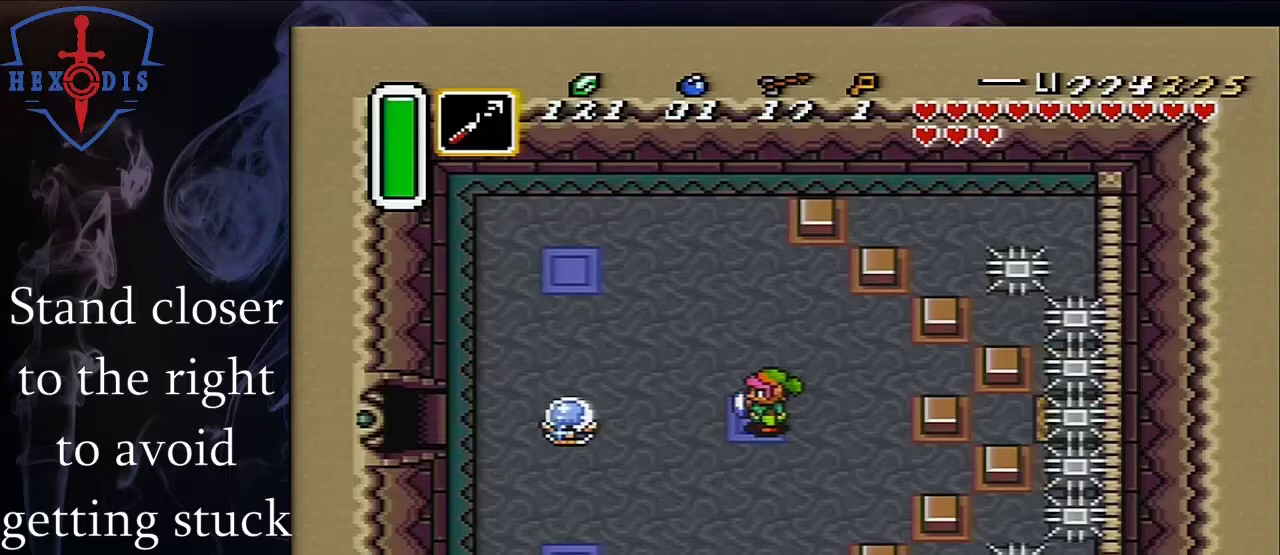
{"buttons": [], "events": [[183, "DPAD_LEFT", "up"], [183, "Y", "down"], [283, "Y", "up"]]}
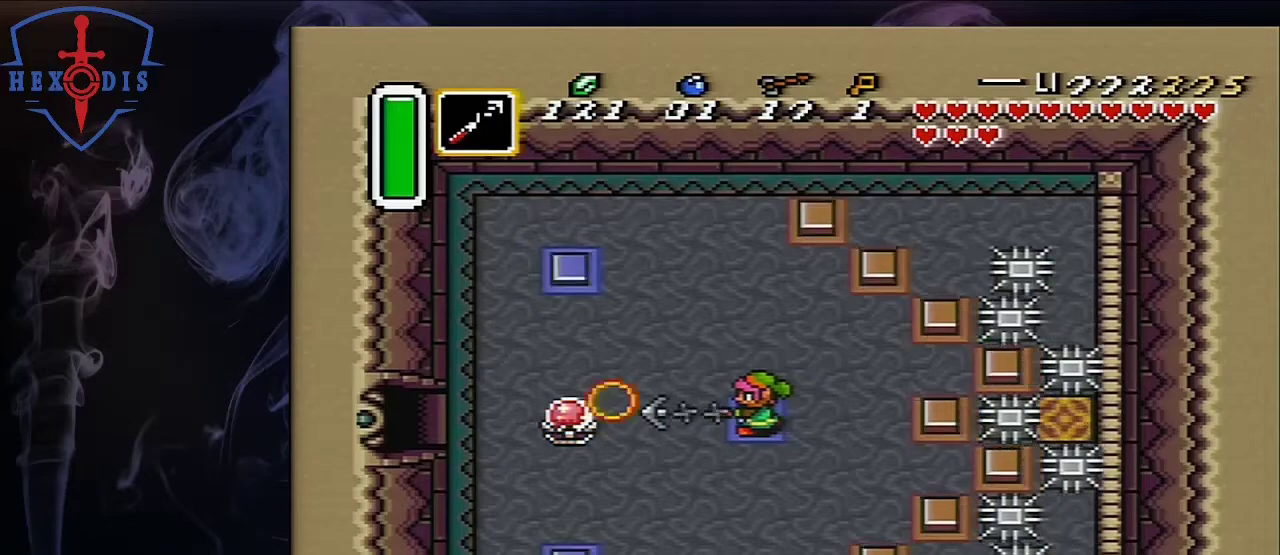
{"buttons": ["DPAD_RIGHT"], "events": [[50, "DPAD_RIGHT", "down"]]}
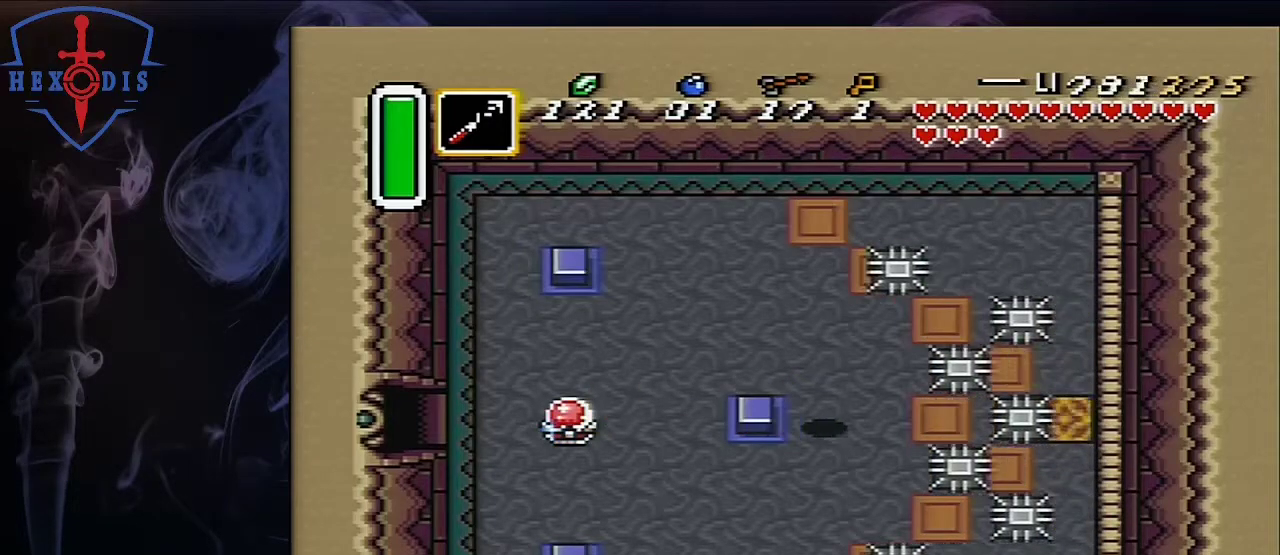
{"buttons": ["DPAD_RIGHT"], "events": []}
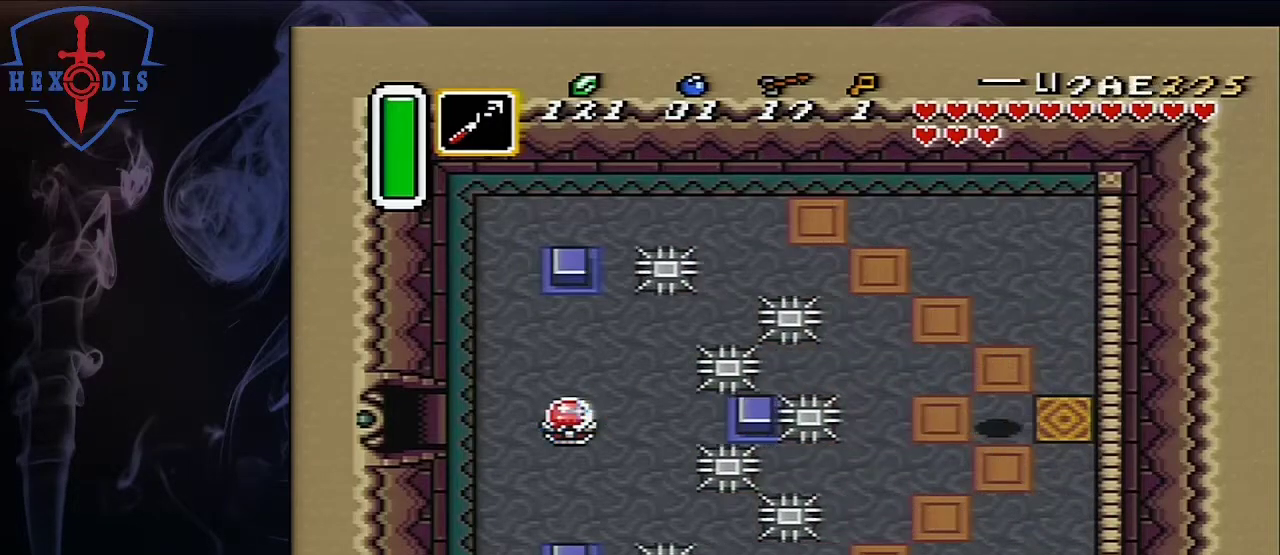
{"buttons": [], "events": [[333, "DPAD_RIGHT", "up"]]}
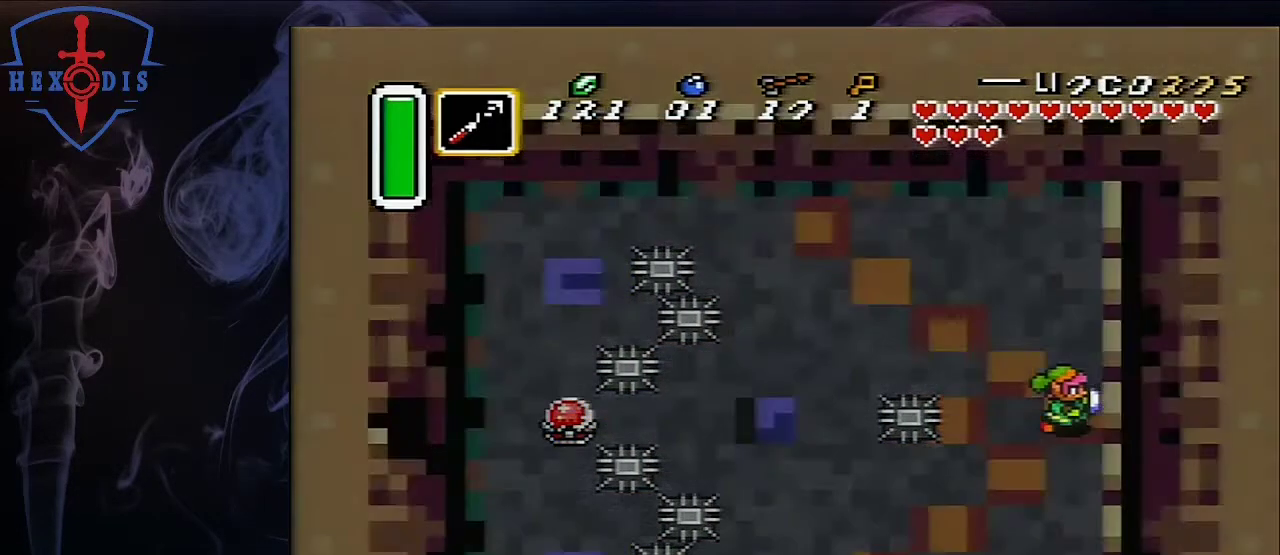
{"buttons": [], "events": []}
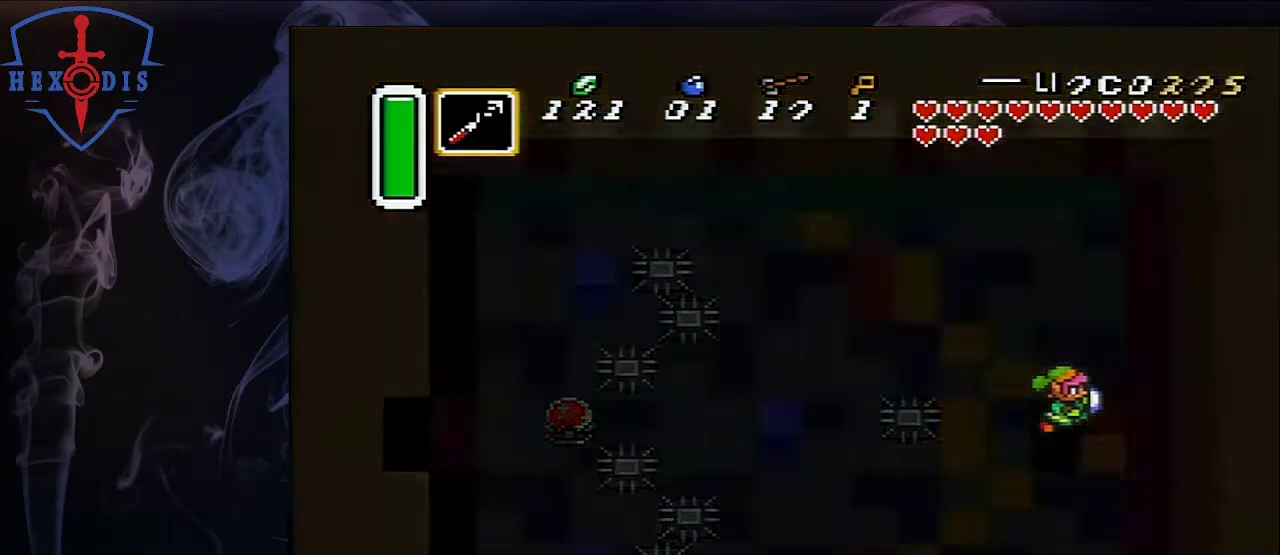
{"buttons": [], "events": []}
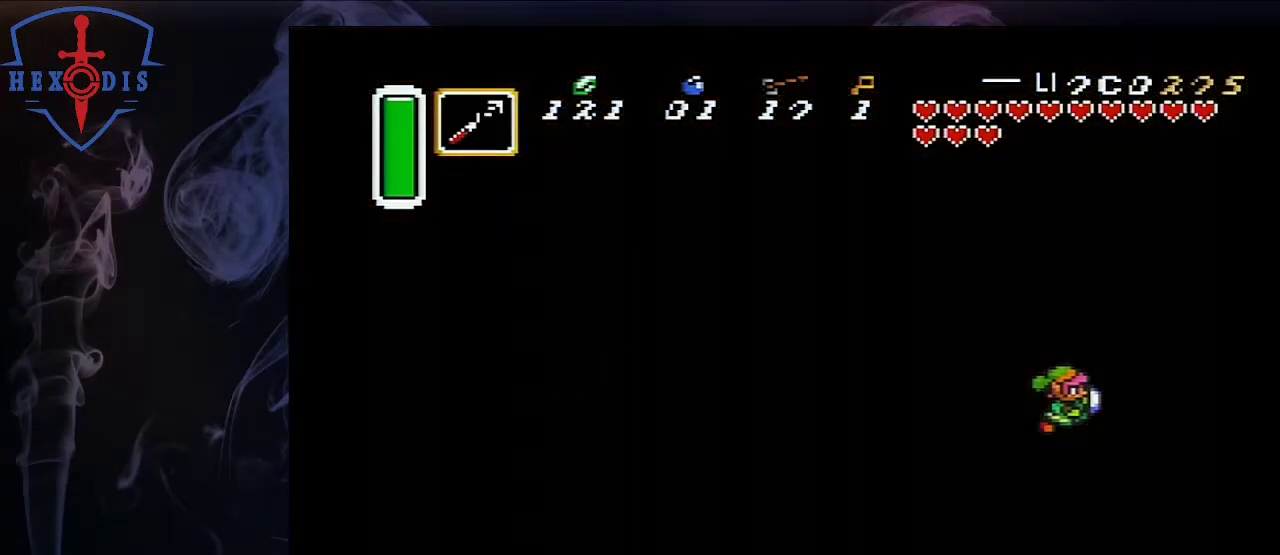
{"buttons": [], "events": []}
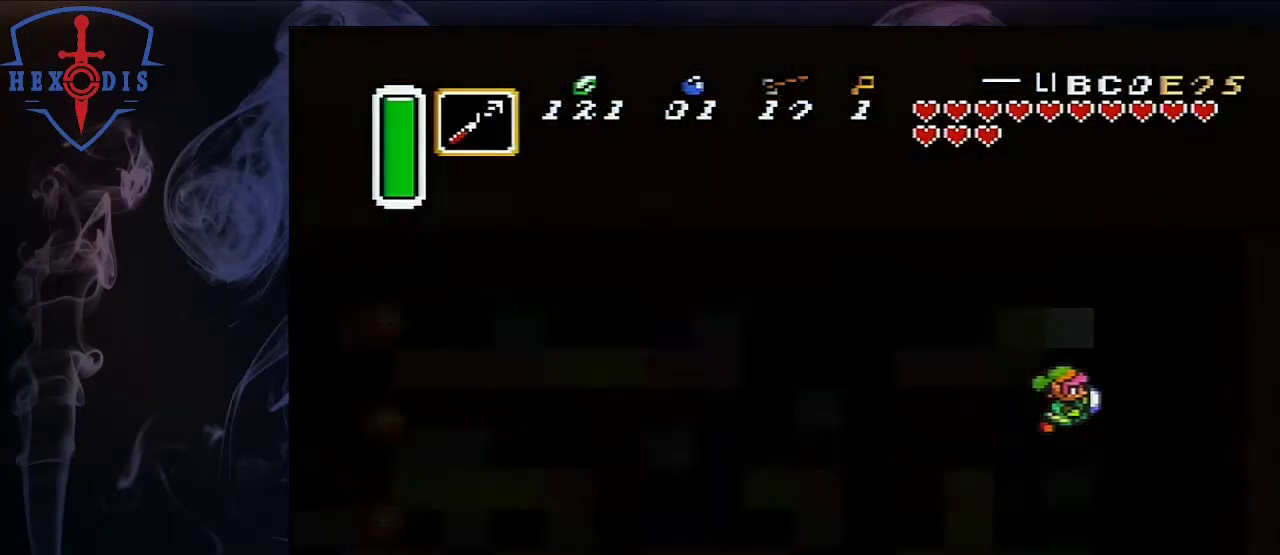
{"buttons": ["DPAD_LEFT"], "events": [[217, "DPAD_LEFT", "down"]]}
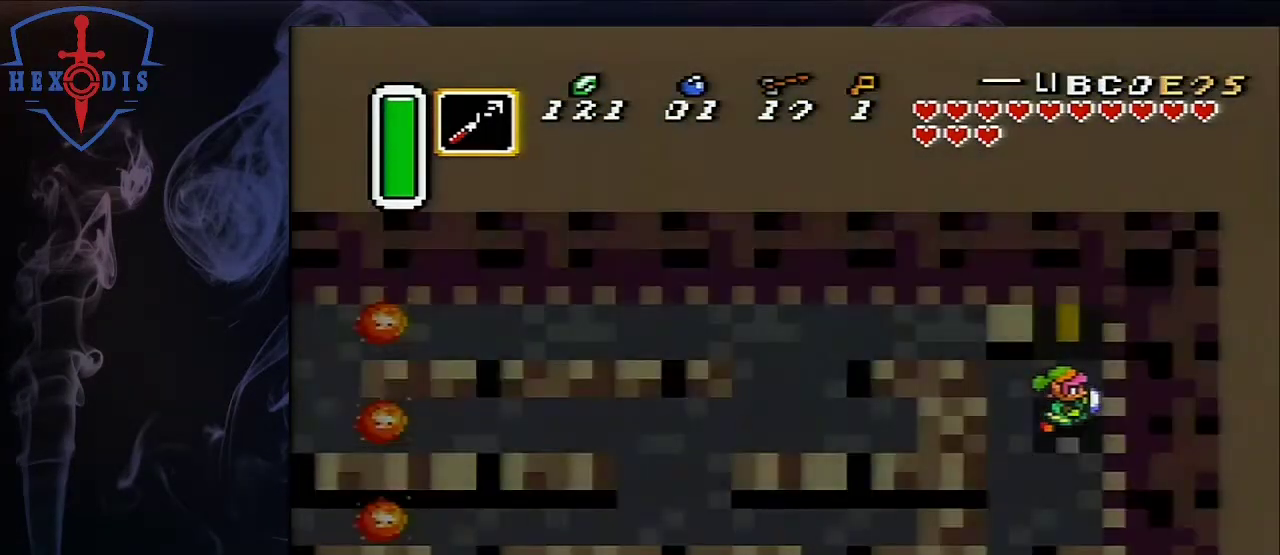
{"buttons": ["DPAD_DOWN", "DPAD_LEFT"], "events": [[300, "DPAD_DOWN", "down"]]}
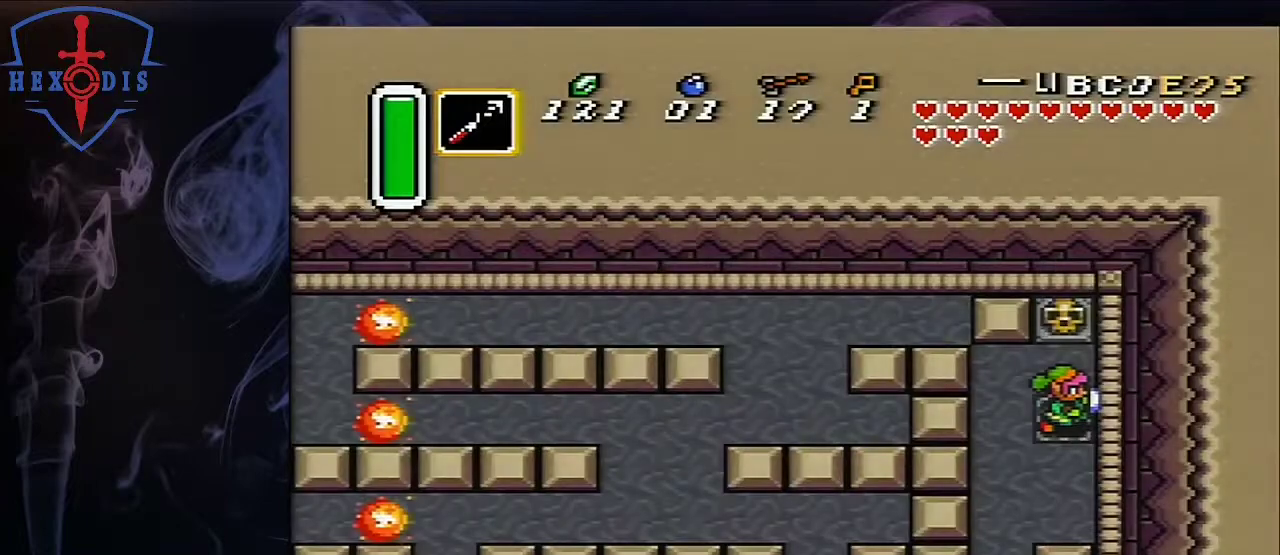
{"buttons": ["DPAD_DOWN", "DPAD_LEFT"], "events": []}
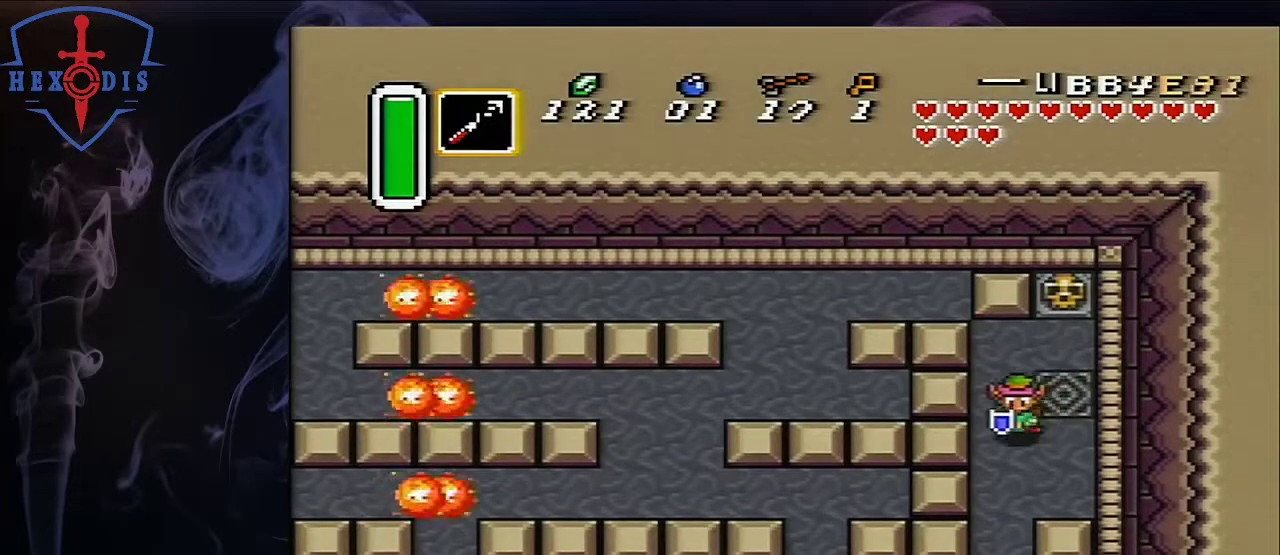
{"buttons": ["DPAD_DOWN"], "events": [[217, "DPAD_LEFT", "up"]]}
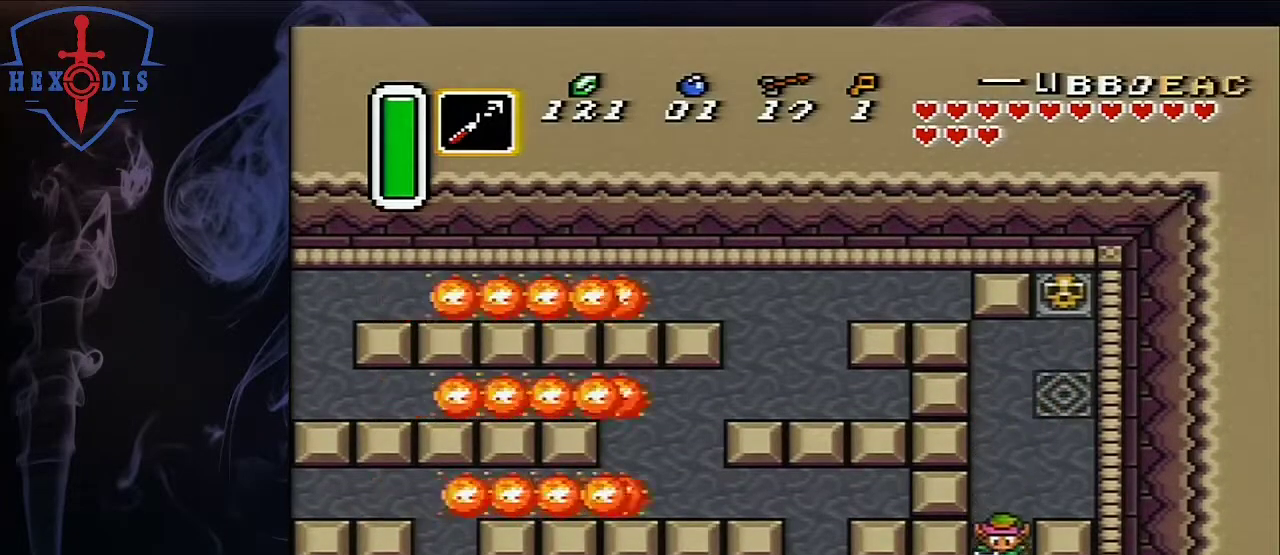
{"buttons": ["A"], "events": [[100, "DPAD_DOWN", "up"], [100, "DPAD_RIGHT", "down"], [117, "A", "down"], [283, "DPAD_RIGHT", "up"]]}
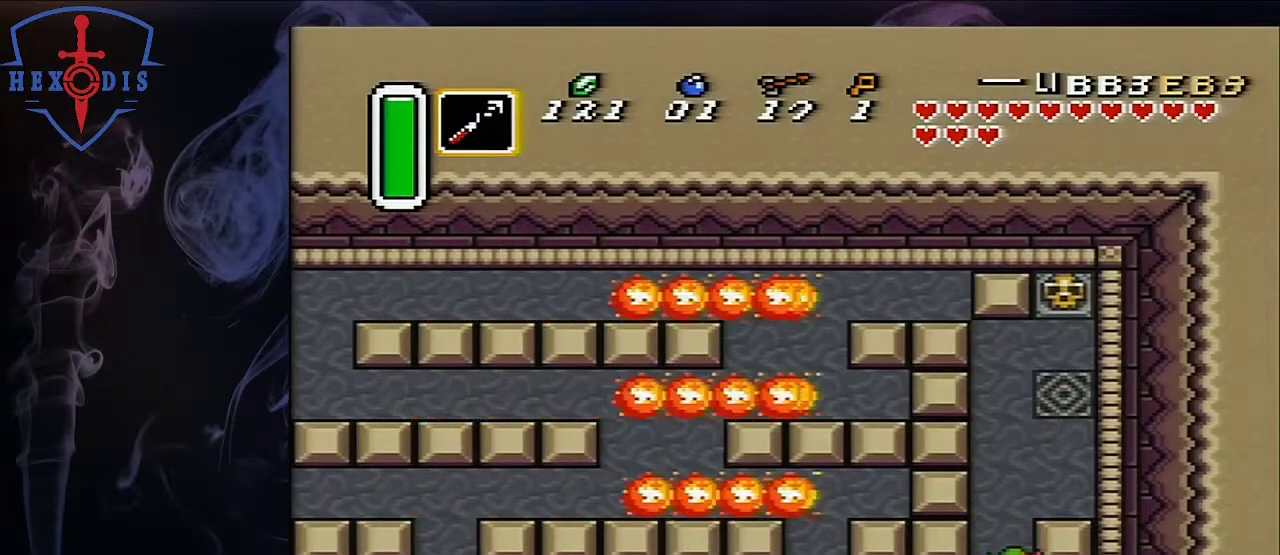
{"buttons": ["DPAD_LEFT"], "events": [[400, "A", "up"], [400, "DPAD_LEFT", "down"]]}
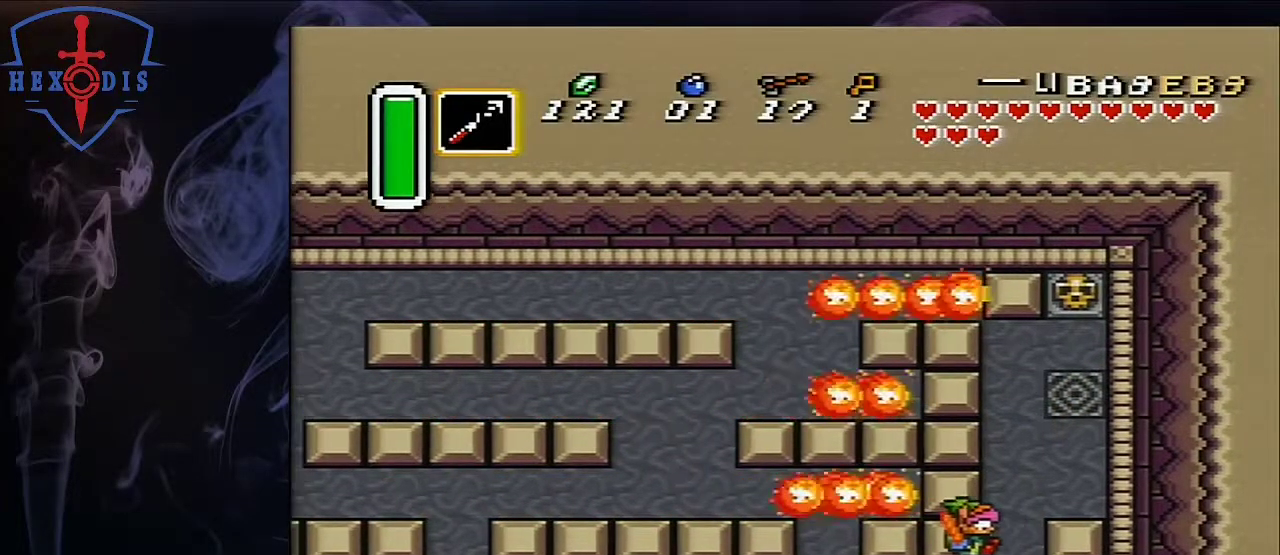
{"buttons": ["A", "DPAD_LEFT"], "events": [[450, "A", "down"]]}
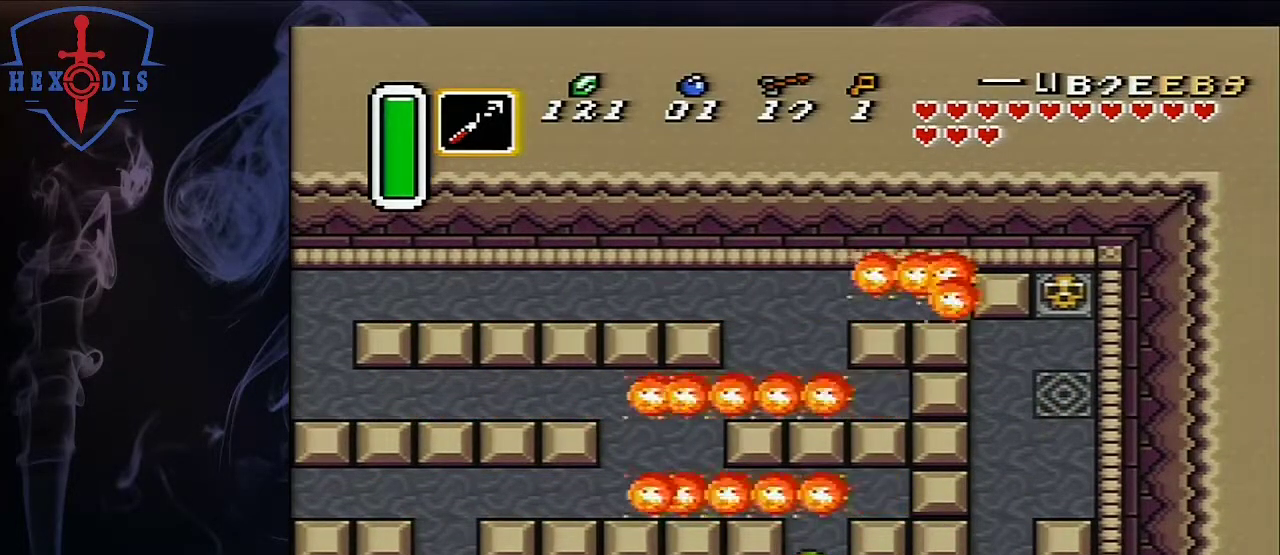
{"buttons": ["A"], "events": [[50, "DPAD_LEFT", "up"]]}
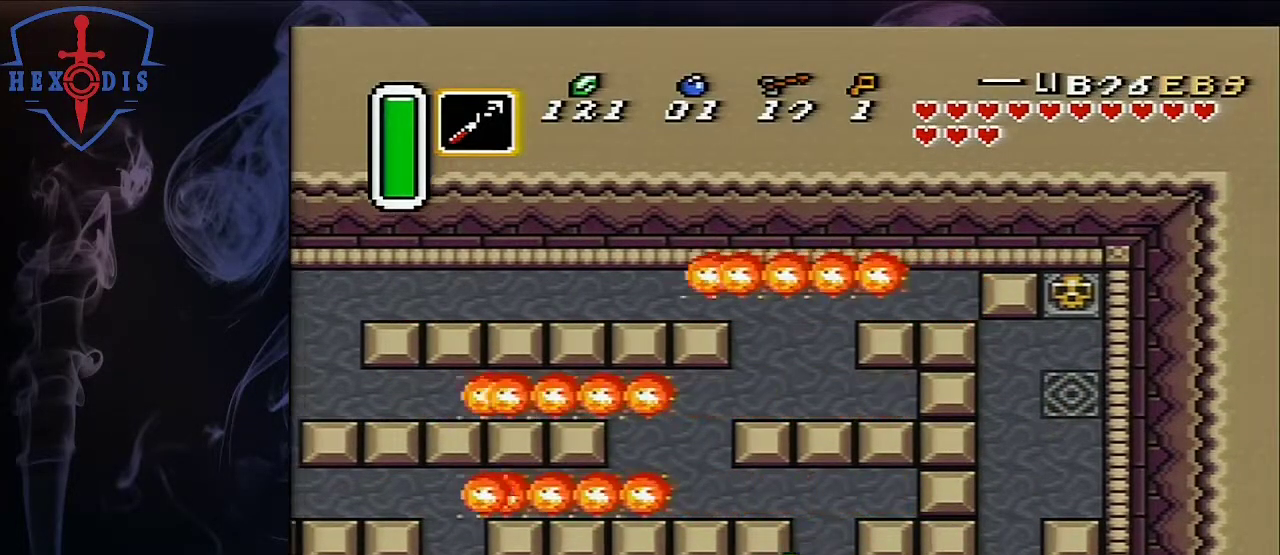
{"buttons": ["A"], "events": []}
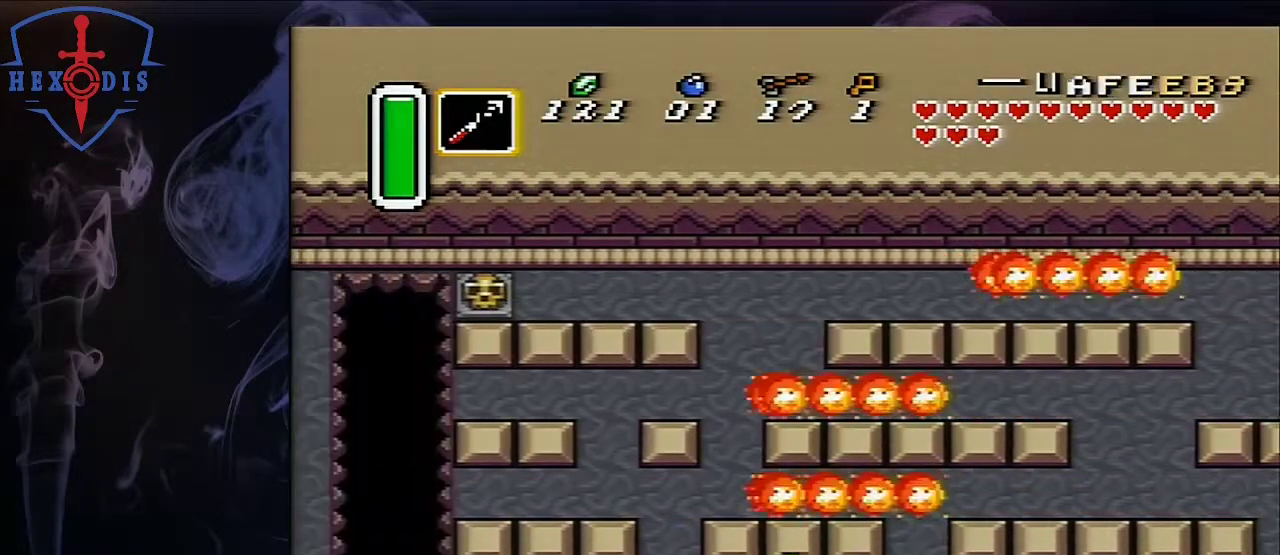
{"buttons": ["DPAD_UP"], "events": [[83, "DPAD_UP", "down"], [100, "A", "up"], [300, "DPAD_UP", "up"], [483, "DPAD_UP", "down"]]}
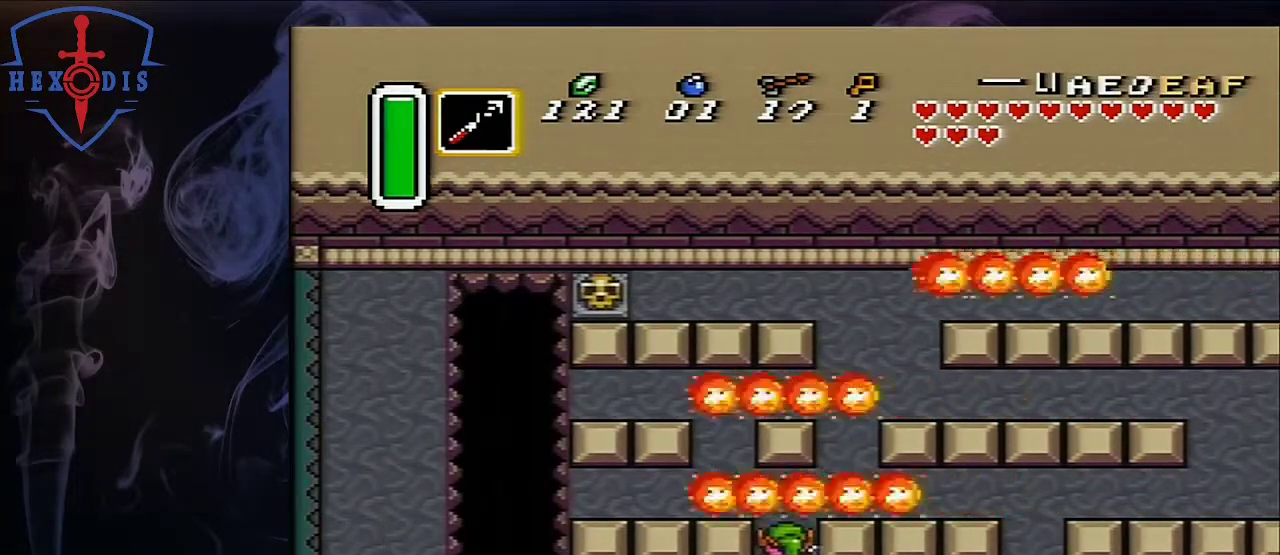
{"buttons": ["DPAD_UP"], "events": [[100, "DPAD_RIGHT", "down"], [150, "DPAD_UP", "up"], [383, "DPAD_UP", "down"], [433, "DPAD_RIGHT", "up"]]}
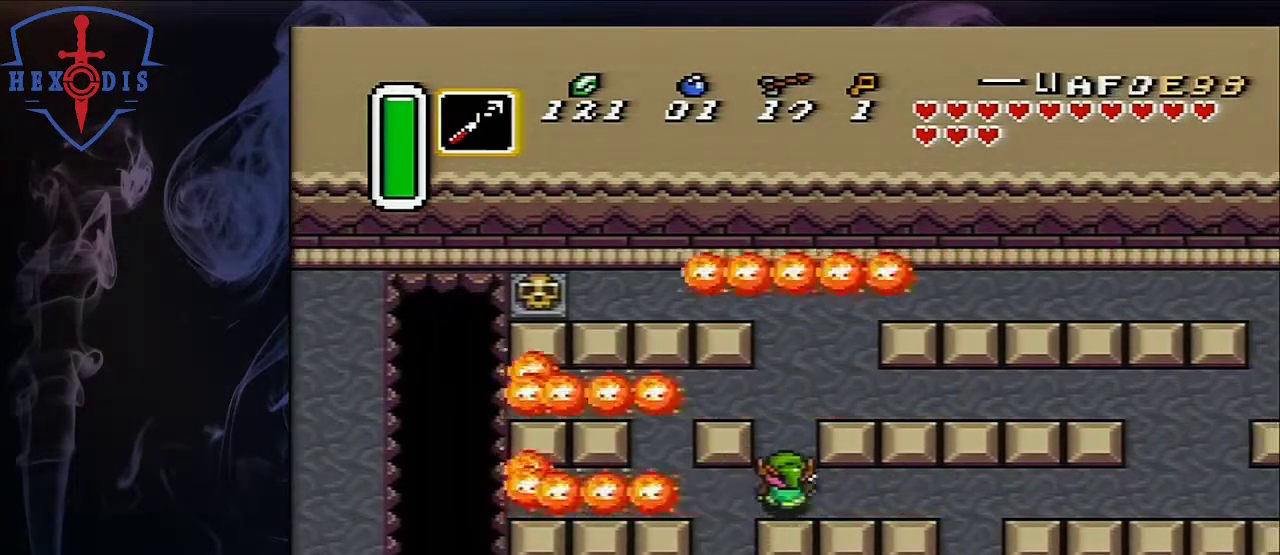
{"buttons": ["DPAD_LEFT"], "events": [[150, "DPAD_UP", "up"], [183, "DPAD_LEFT", "down"]]}
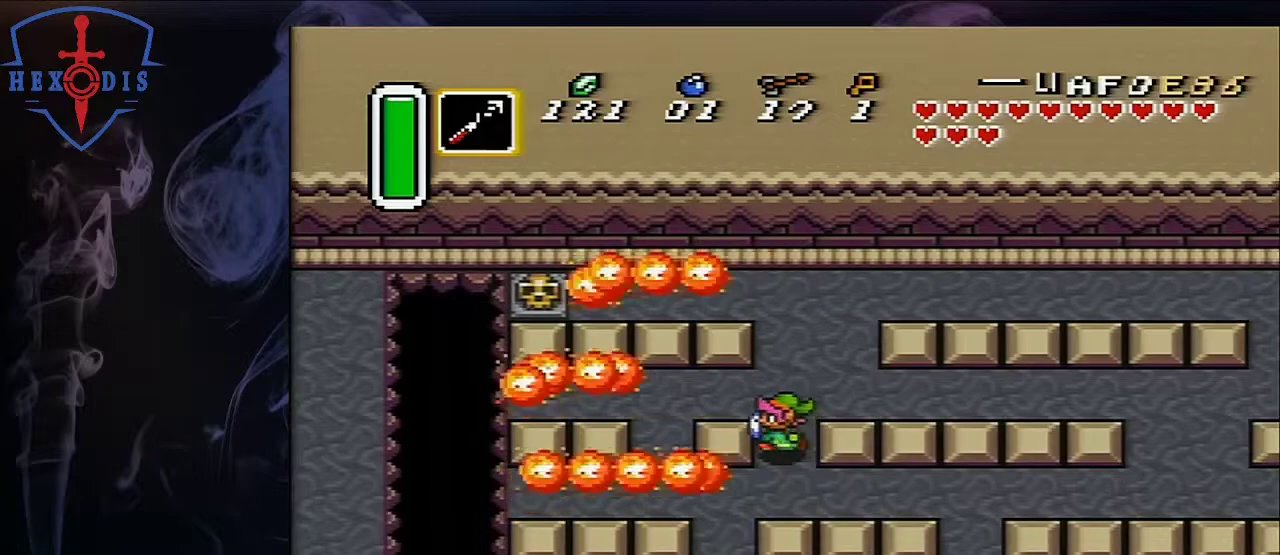
{"buttons": ["DPAD_LEFT"], "events": [[67, "Y", "down"], [183, "Y", "up"], [250, "Y", "down"], [333, "Y", "up"]]}
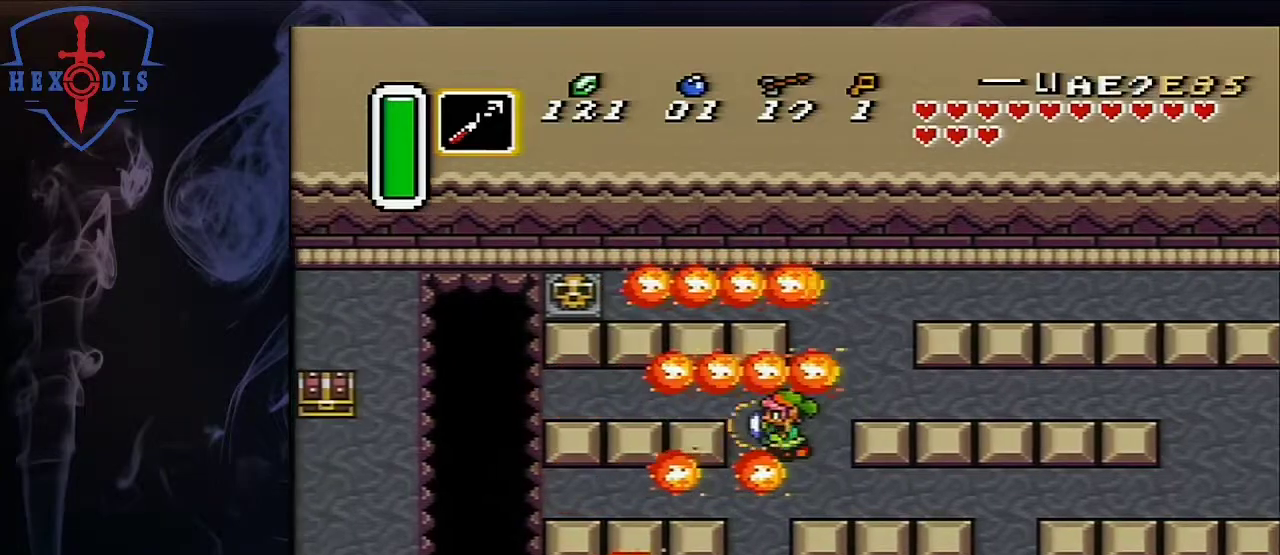
{"buttons": ["DPAD_LEFT"], "events": [[250, "DPAD_UP", "down"], [467, "DPAD_UP", "up"]]}
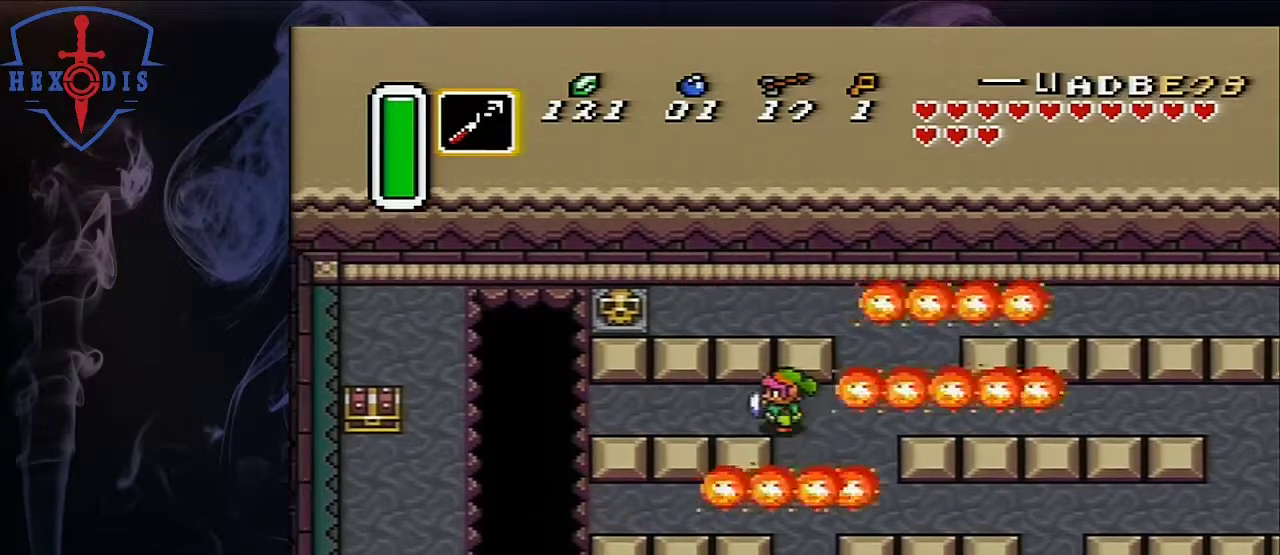
{"buttons": [], "events": [[33, "Y", "down"], [150, "DPAD_LEFT", "up"], [250, "Y", "up"]]}
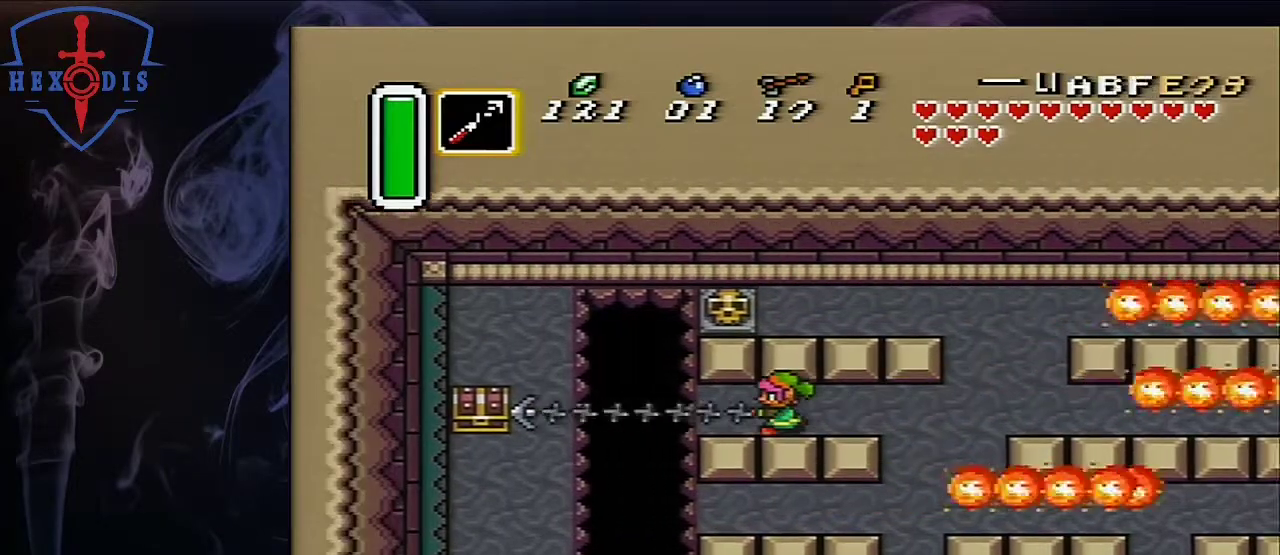
{"buttons": ["DPAD_LEFT"], "events": [[283, "DPAD_DOWN", "down"], [333, "DPAD_LEFT", "down"], [433, "DPAD_DOWN", "up"]]}
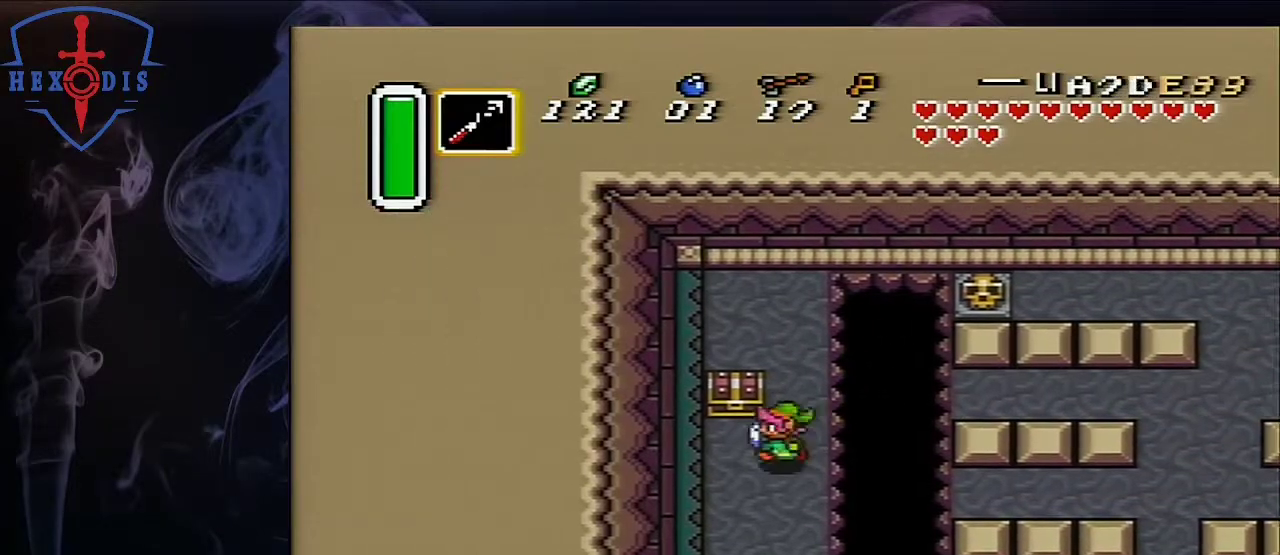
{"buttons": [], "events": [[50, "DPAD_UP", "down"], [100, "DPAD_LEFT", "up"], [233, "A", "down"], [317, "DPAD_UP", "up"], [367, "A", "up"]]}
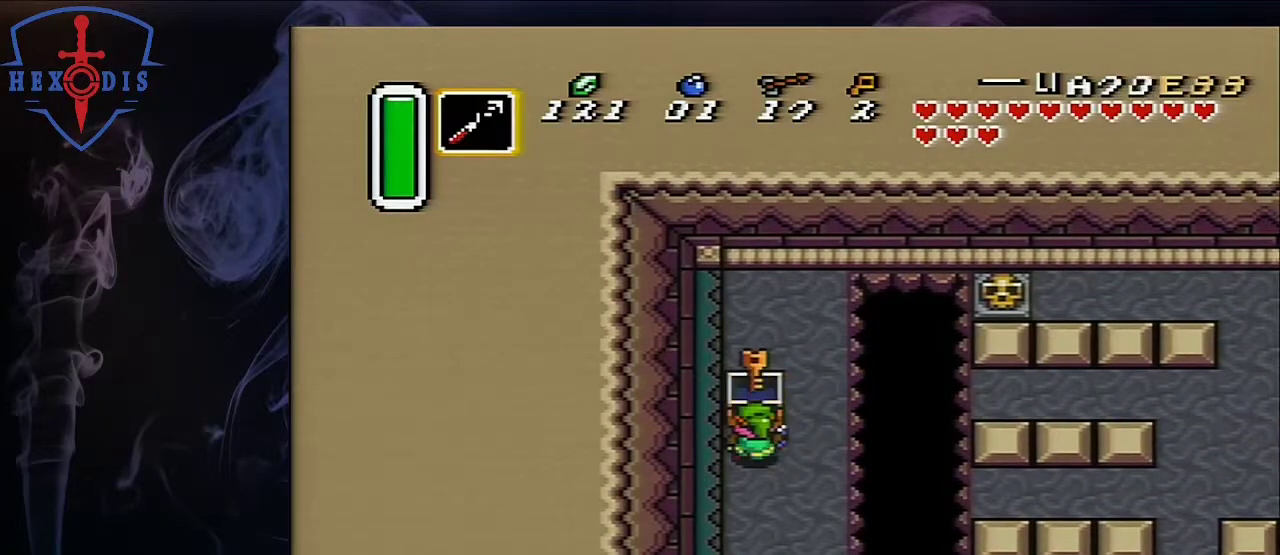
{"buttons": ["DPAD_DOWN"], "events": [[100, "DPAD_DOWN", "down"]]}